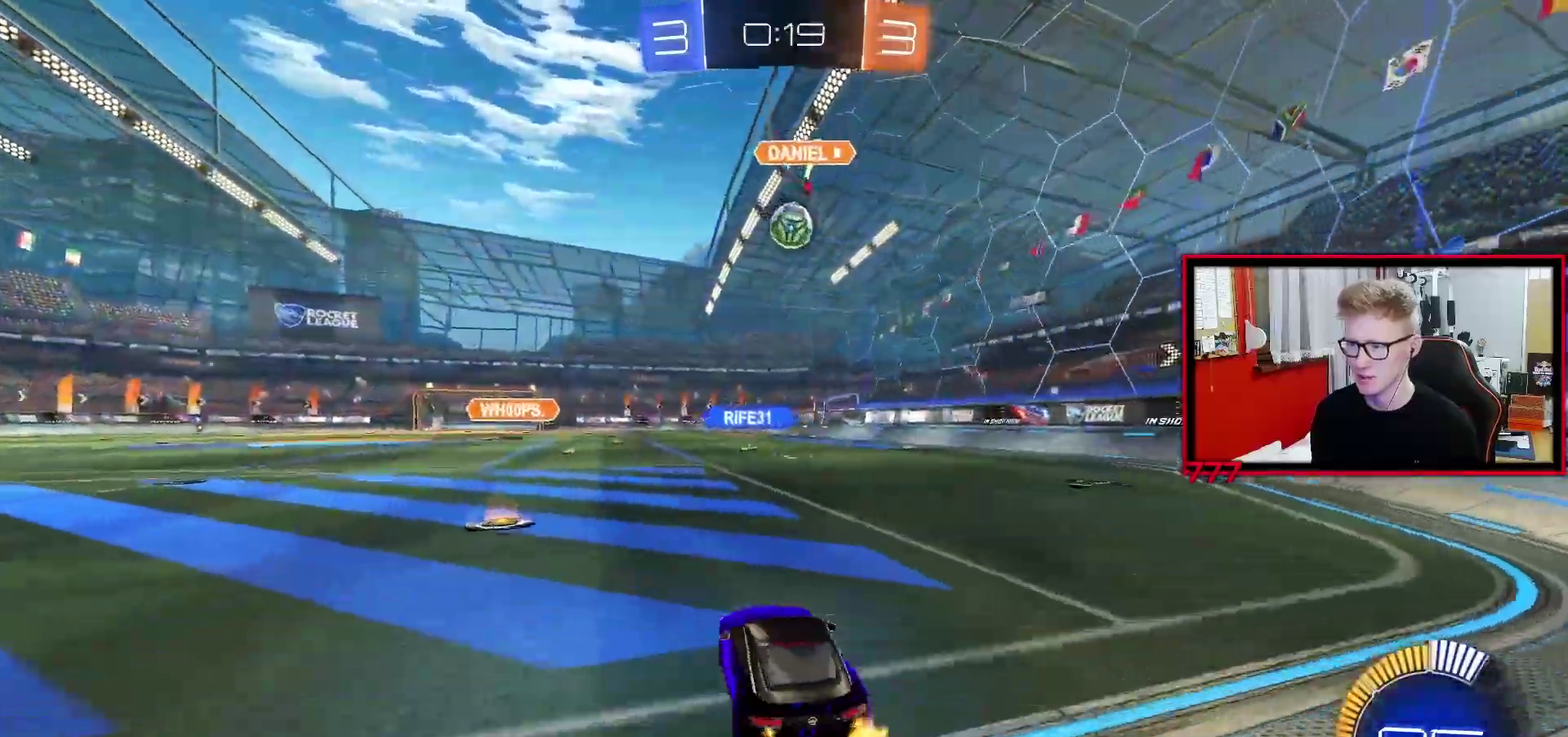
Gameplay with a controller (PlayStation layout); each line is a JSON object with the inputs held at the frame after it. "events" lists button and stick changes between this image and that frame as [ms after this image, input, new state], when the widget could be followed in between. Not read: R1 SELECT.
{"buttons": ["CROSS", "L3"], "left_stick": "left", "right_stick": "center"}
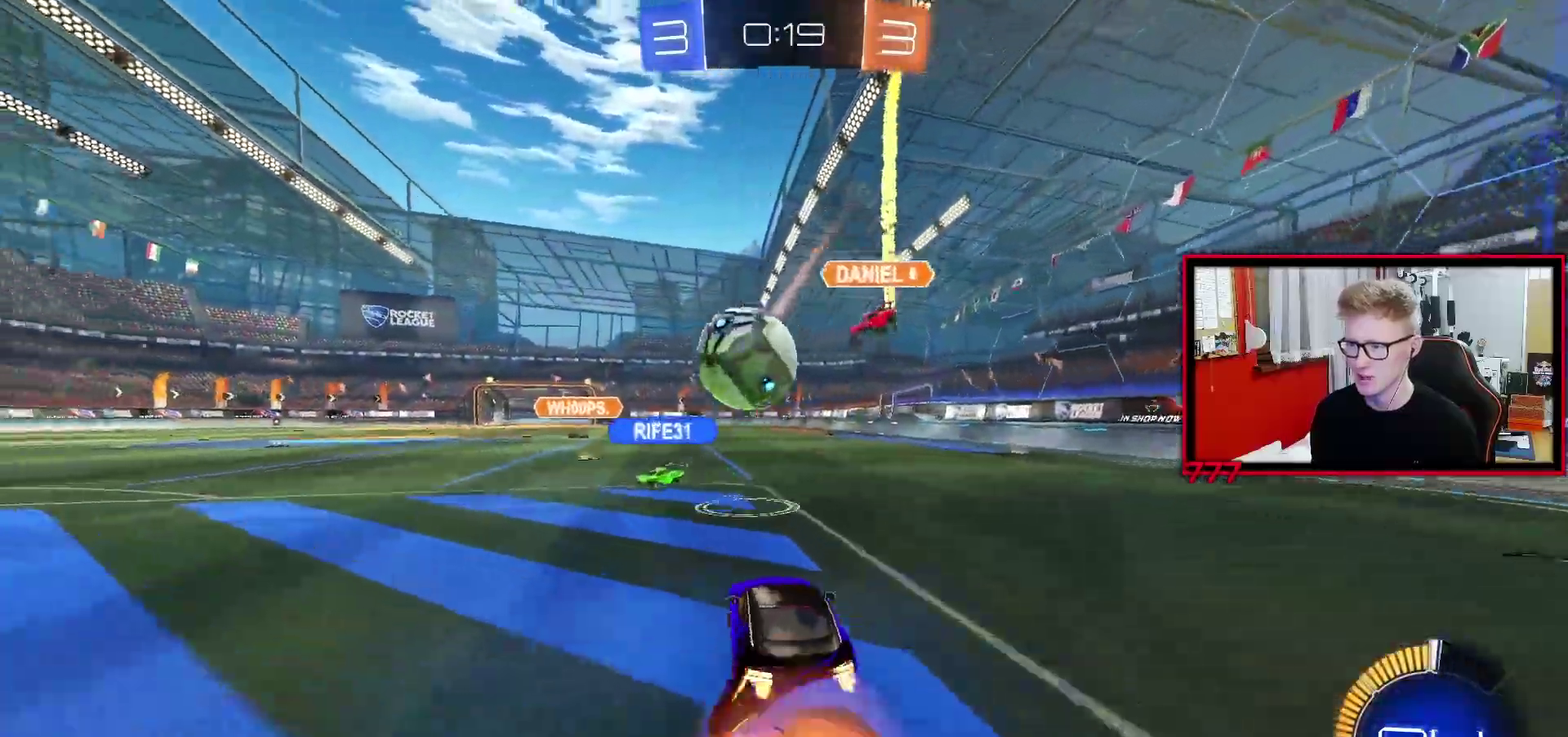
{"buttons": ["L1"], "left_stick": "left", "right_stick": "center", "events": [[17, "L1", "down"], [67, "CROSS", "up"], [117, "CROSS", "down"], [250, "CROSS", "up"], [383, "L3", "up"]]}
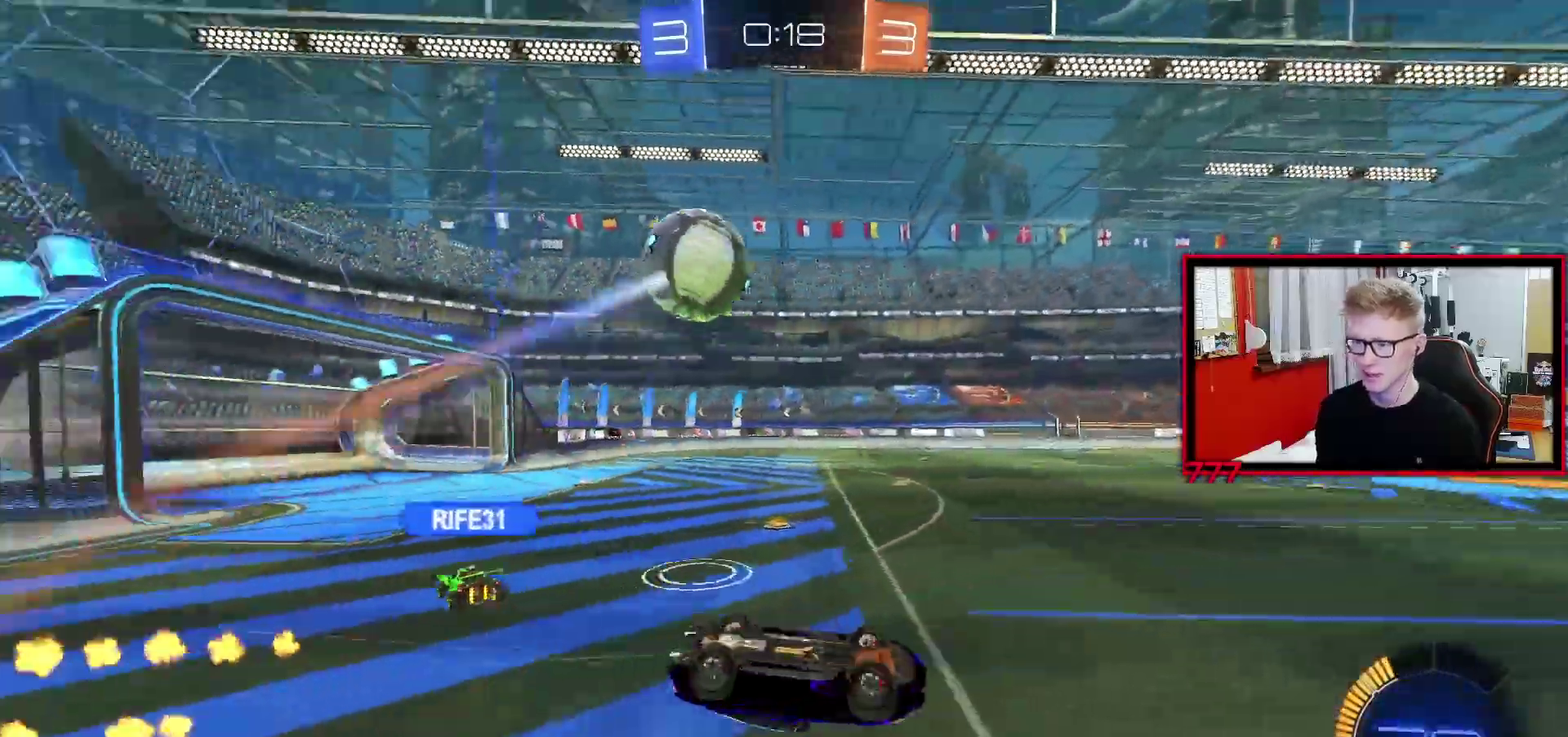
{"buttons": ["R2"], "left_stick": "center", "right_stick": "center", "events": [[217, "R2", "down"], [283, "L1", "up"], [333, "left_stick", "center"]]}
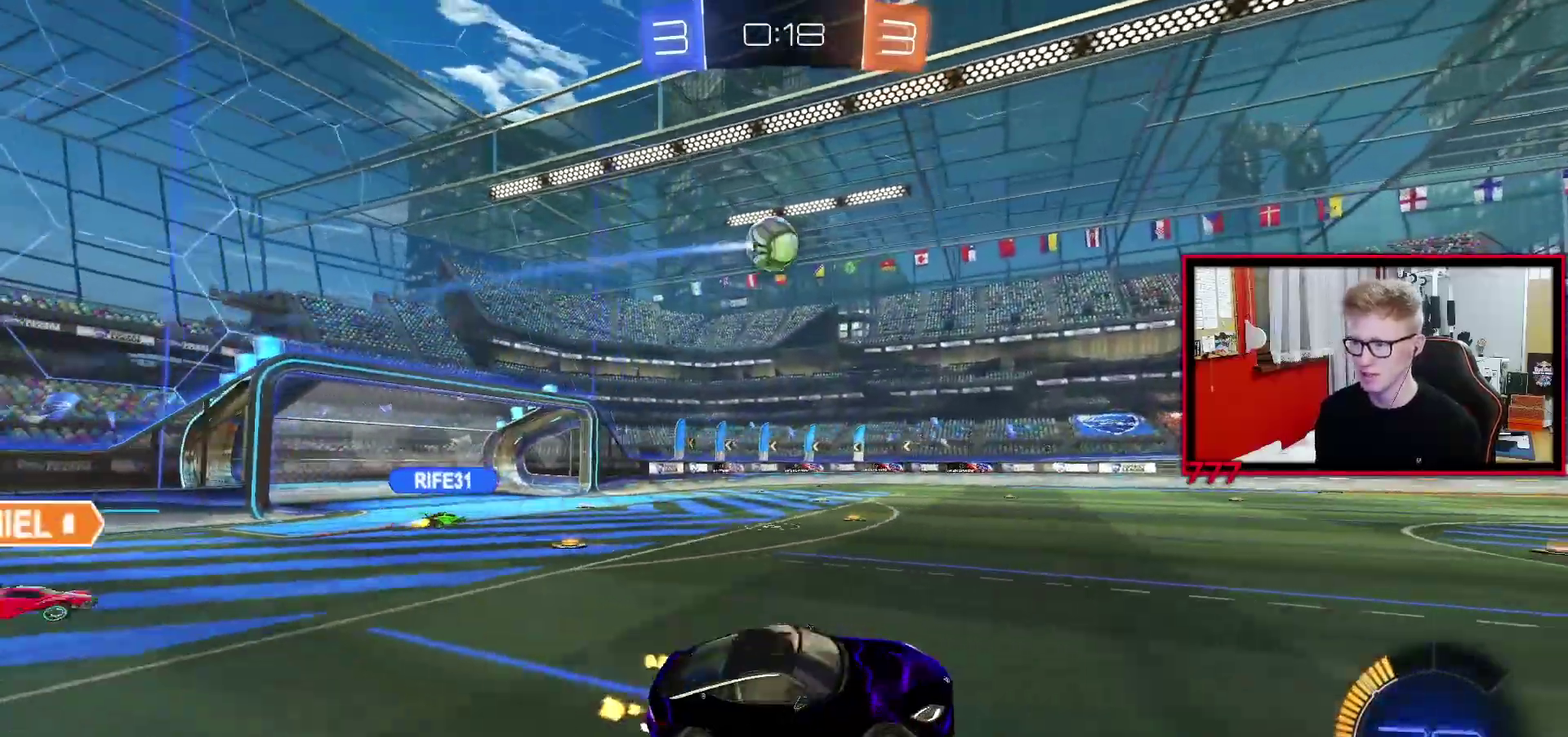
{"buttons": ["R2"], "left_stick": "left", "right_stick": "center", "events": [[100, "left_stick", "left"]]}
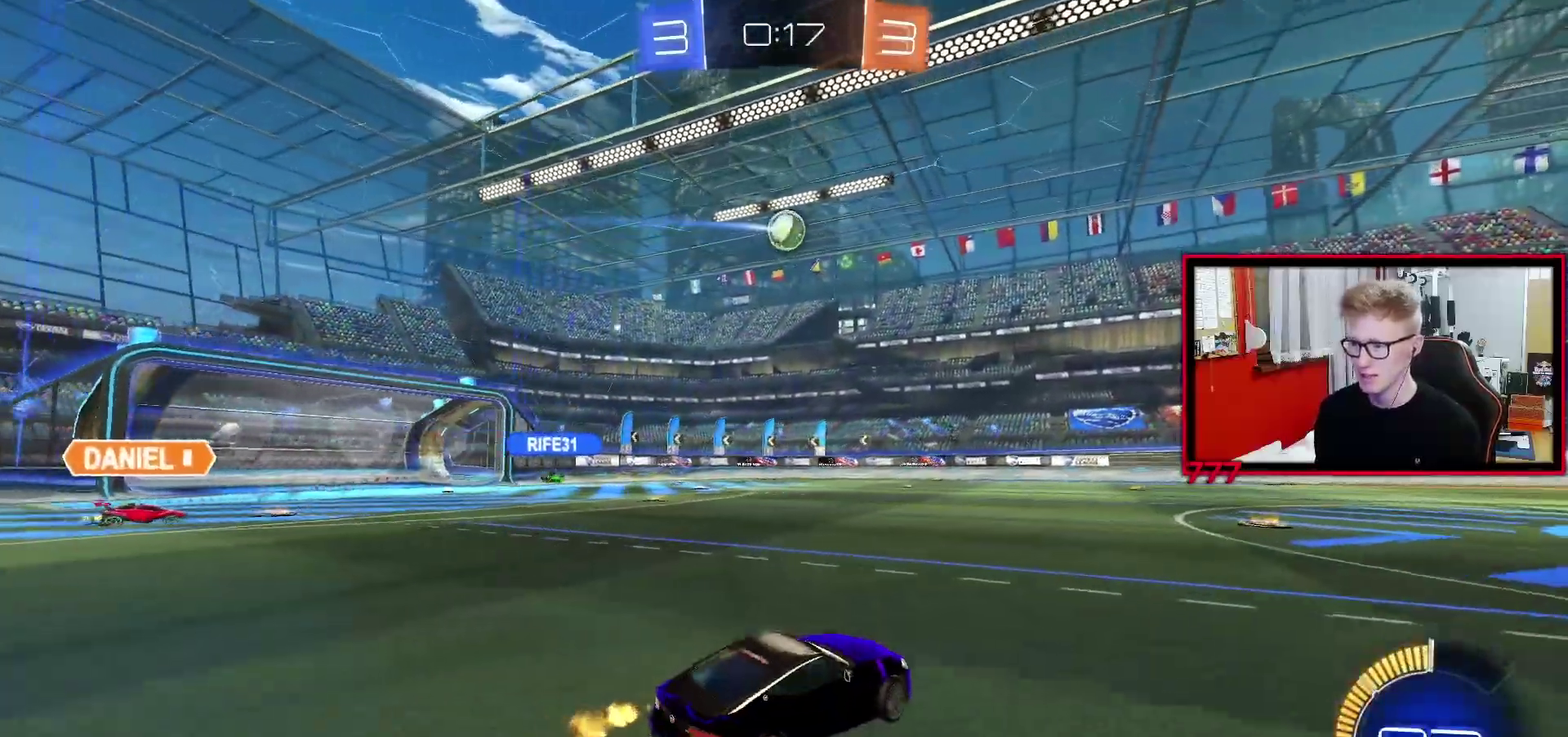
{"buttons": ["R2"], "left_stick": "left", "right_stick": "center", "events": []}
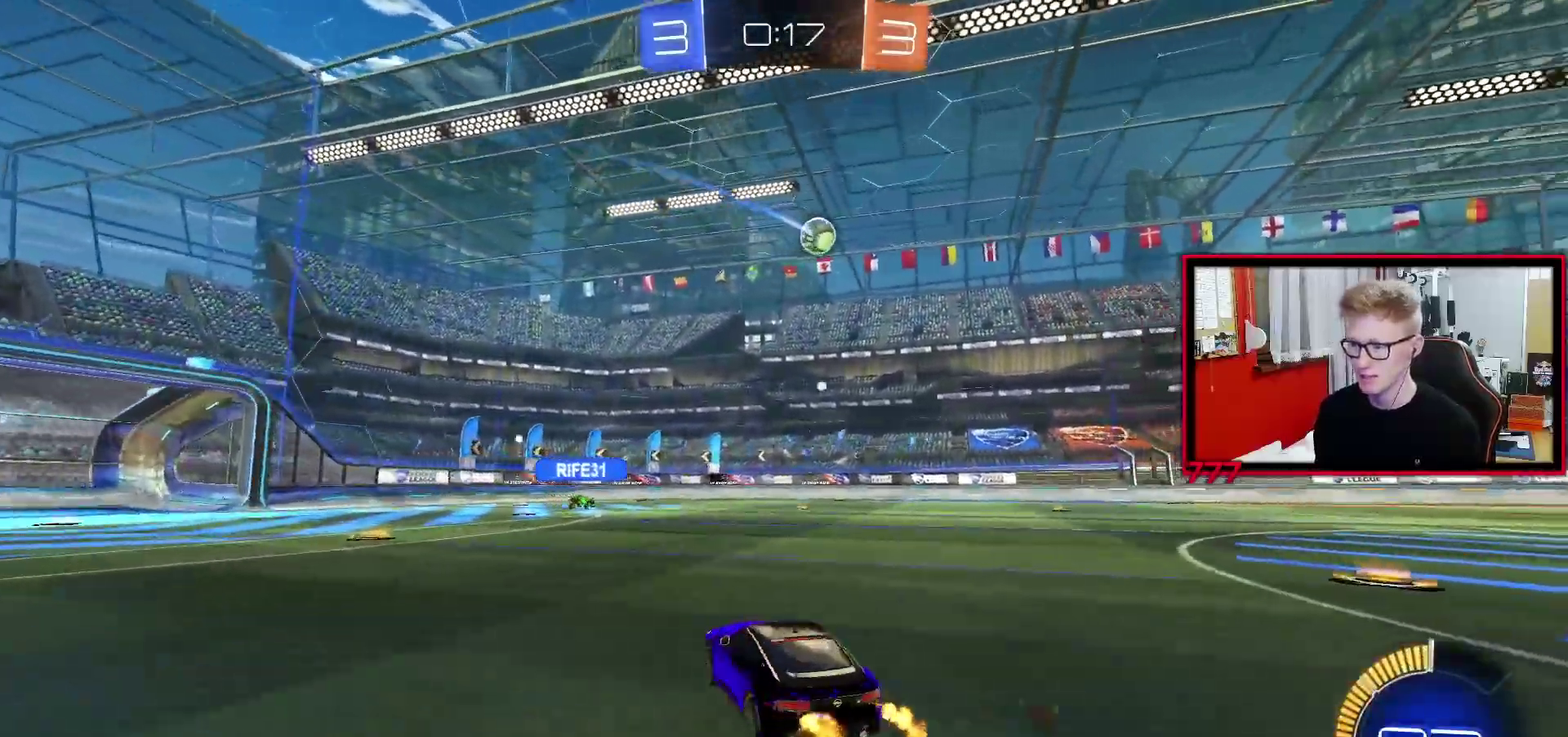
{"buttons": ["L1", "R2"], "left_stick": "left", "right_stick": "center", "events": [[17, "CROSS", "down"], [17, "left_stick", "center"], [67, "L1", "down"], [83, "left_stick", "up-left"], [100, "CROSS", "up"], [150, "CROSS", "down"], [200, "left_stick", "left"], [250, "left_stick", "down-left"], [267, "CROSS", "up"], [417, "left_stick", "left"]]}
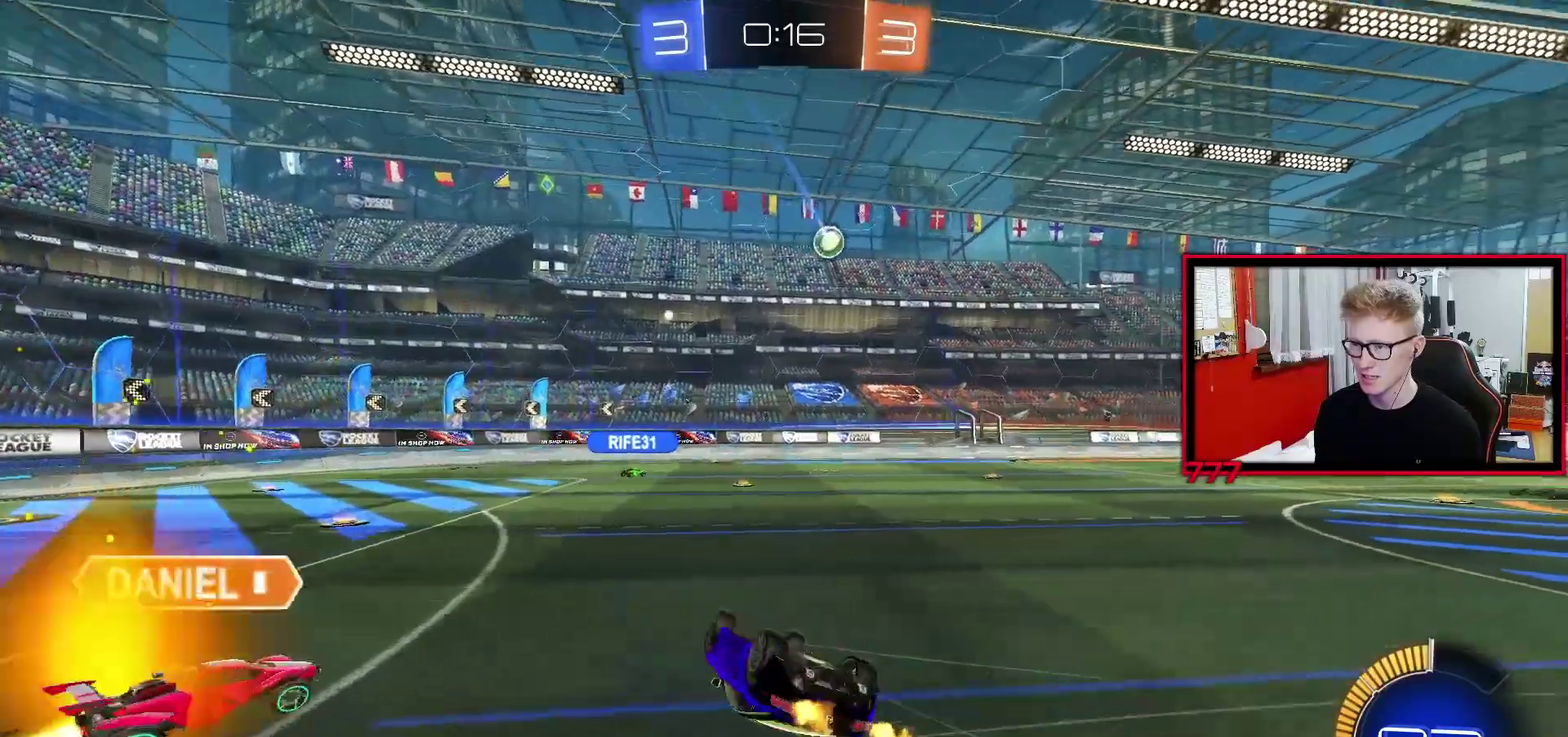
{"buttons": ["R2"], "left_stick": "center", "right_stick": "center", "events": [[167, "left_stick", "down-left"], [383, "left_stick", "center"], [400, "L1", "up"]]}
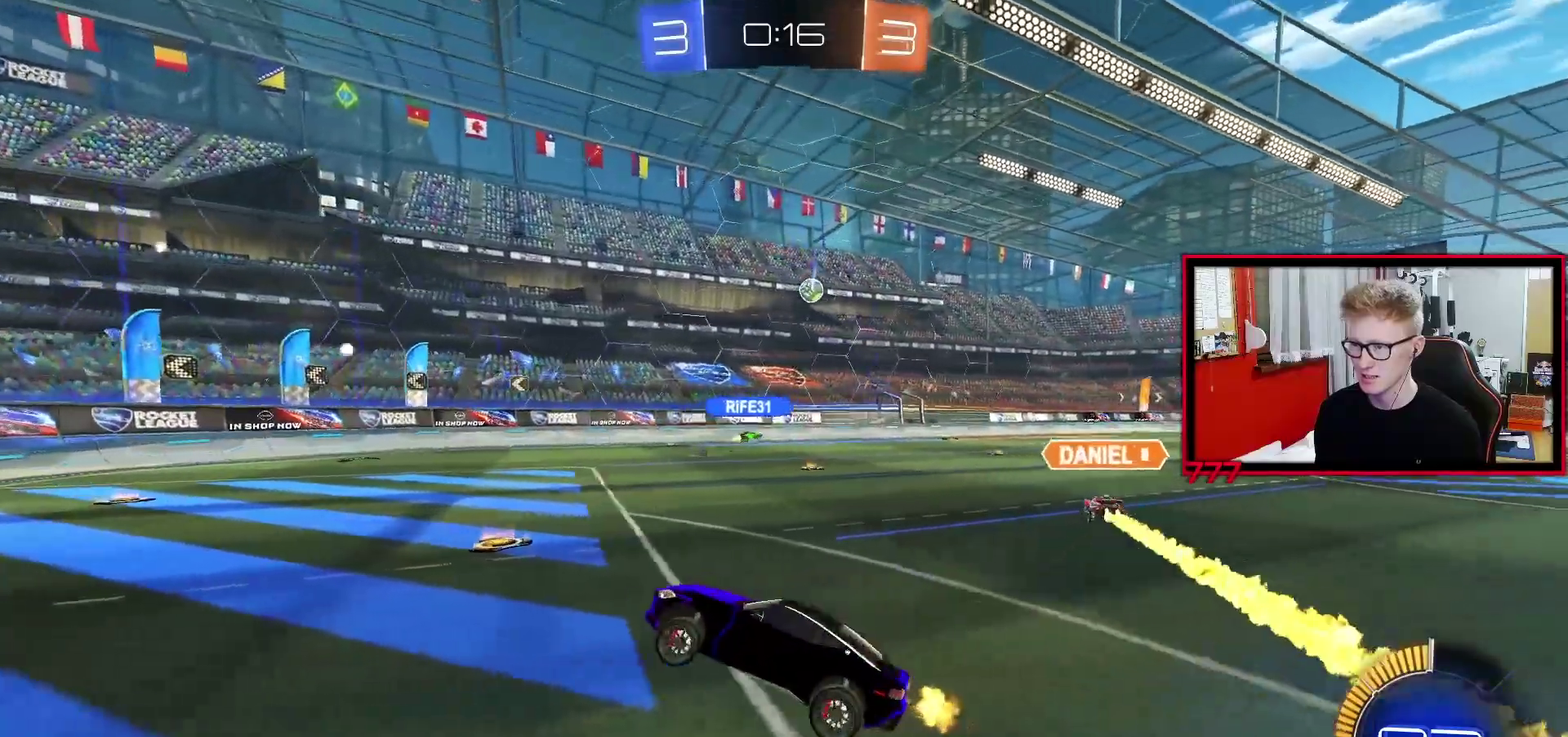
{"buttons": ["R2"], "left_stick": "up-right", "right_stick": "center", "events": [[250, "left_stick", "up-right"]]}
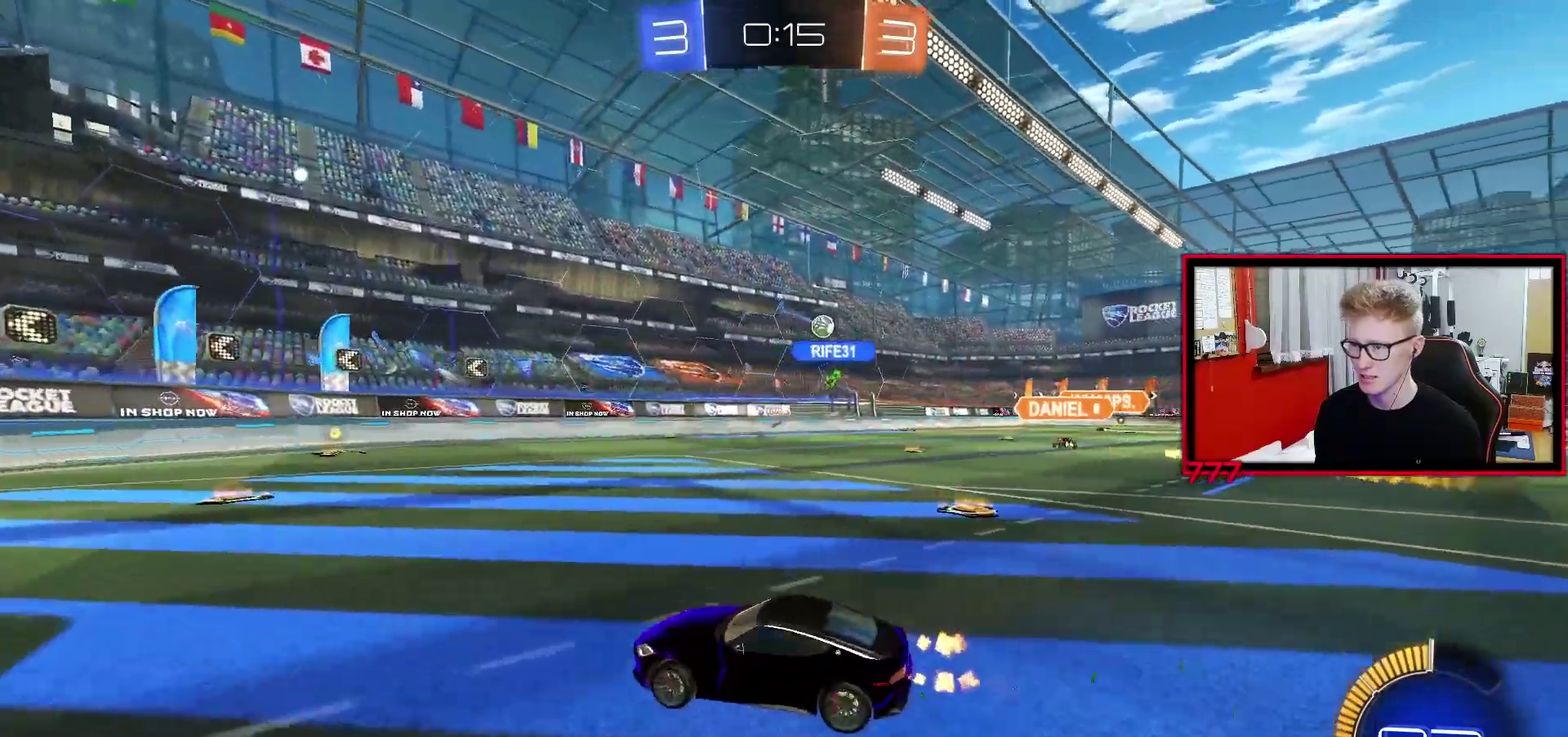
{"buttons": ["R2"], "left_stick": "up-right", "right_stick": "center", "events": []}
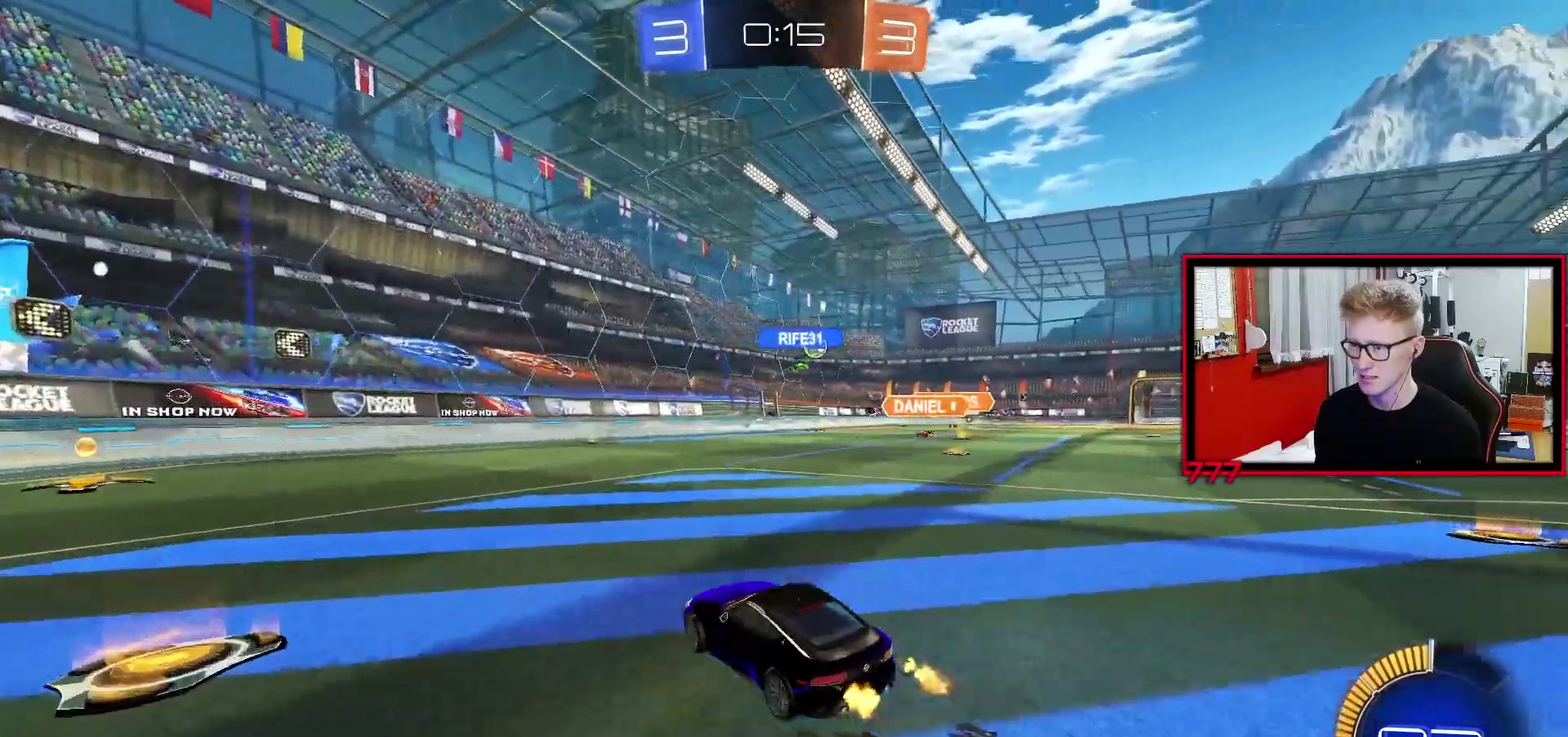
{"buttons": ["R2"], "left_stick": "center", "right_stick": "center", "events": [[250, "left_stick", "center"]]}
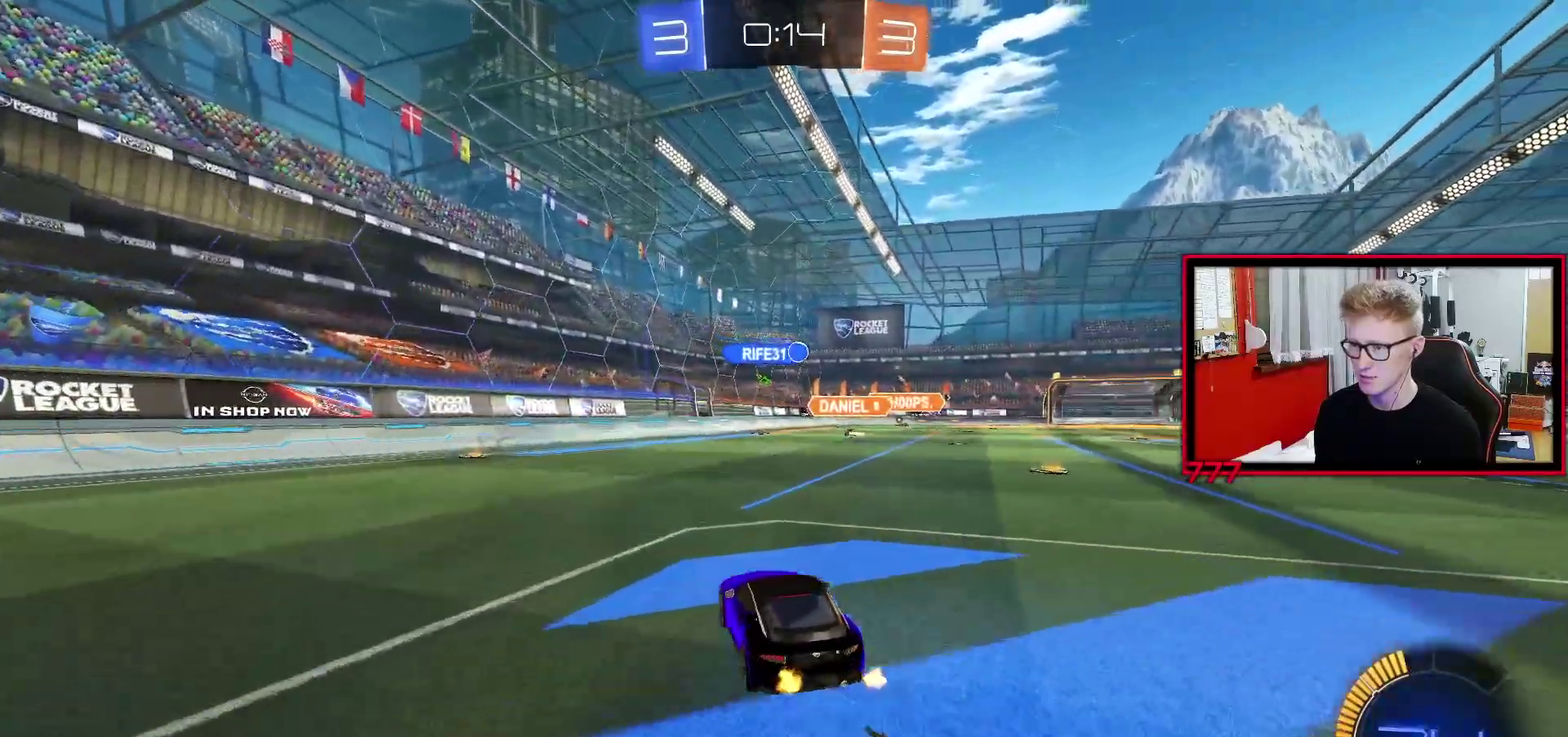
{"buttons": ["L1", "R2"], "left_stick": "up-right", "right_stick": "center", "events": [[83, "left_stick", "up-right"], [200, "L1", "down"]]}
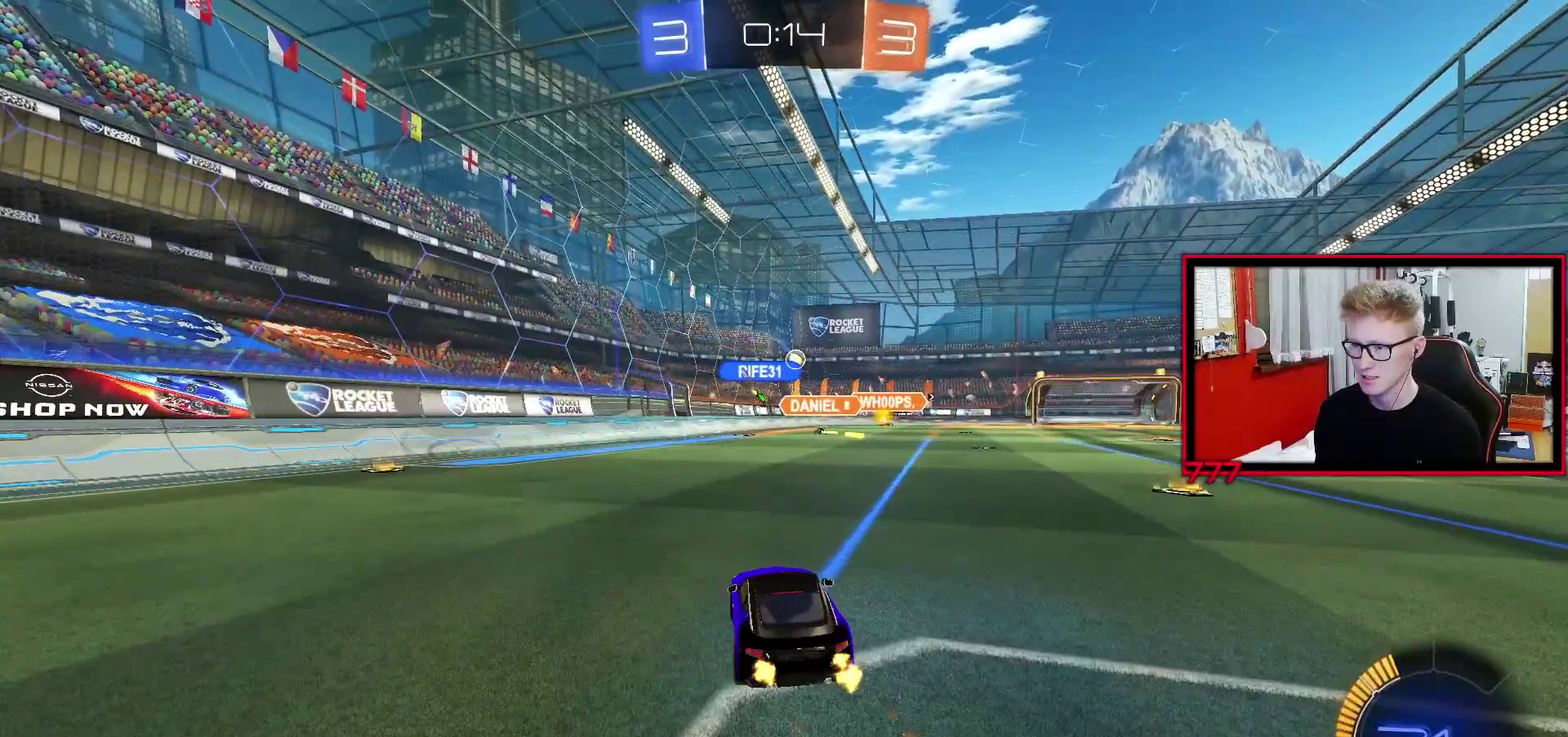
{"buttons": [], "left_stick": "left", "right_stick": "center", "events": [[167, "L1", "up"], [167, "left_stick", "center"], [367, "R2", "up"], [467, "left_stick", "left"]]}
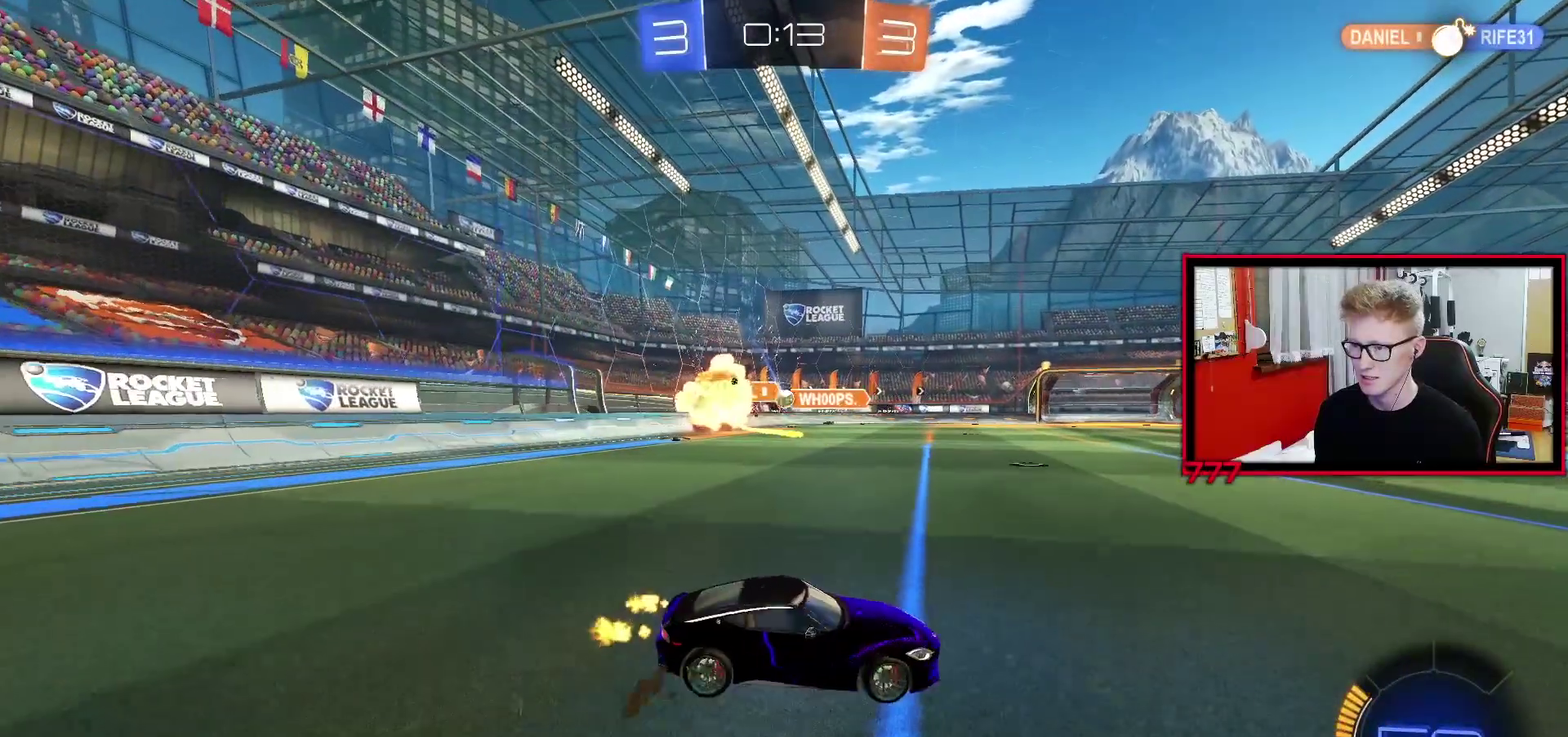
{"buttons": ["R2"], "left_stick": "right", "right_stick": "center", "events": [[50, "left_stick", "center"], [100, "left_stick", "right"], [183, "R2", "down"]]}
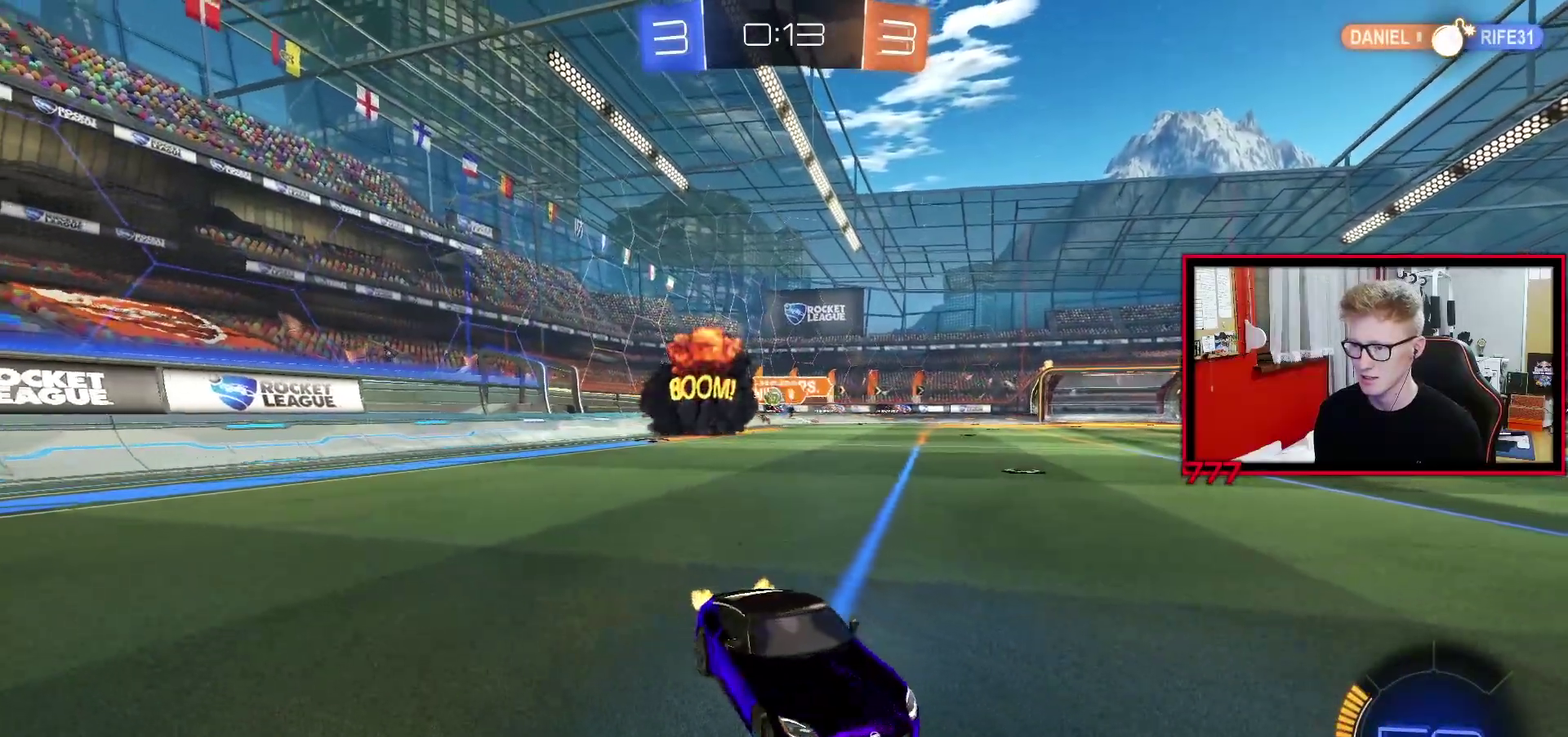
{"buttons": ["L1", "R2"], "left_stick": "up-right", "right_stick": "center", "events": [[267, "right_stick", "down-right"], [317, "right_stick", "right"], [367, "right_stick", "center"], [500, "L1", "down"], [500, "left_stick", "up-right"]]}
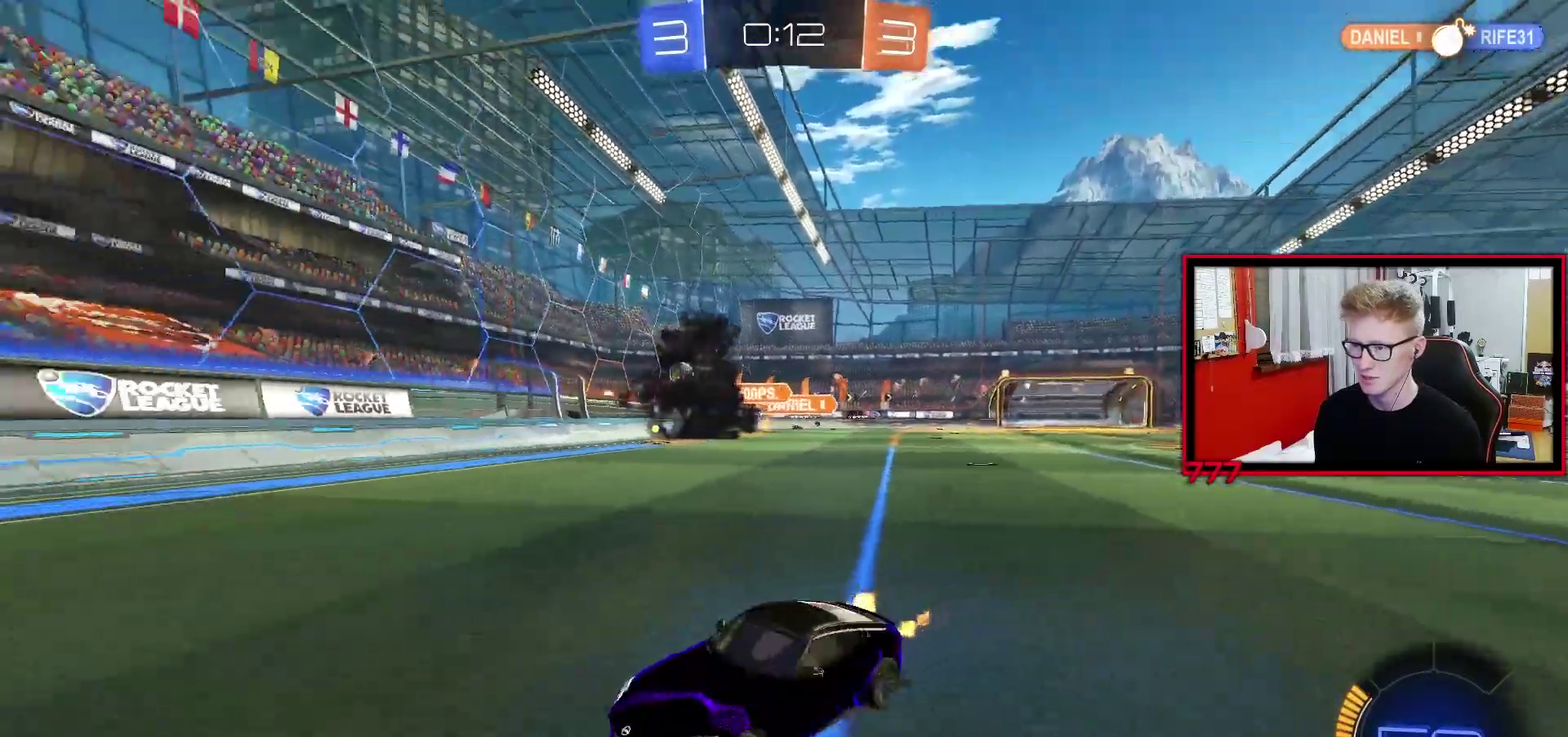
{"buttons": ["R2"], "left_stick": "left", "right_stick": "center", "events": [[117, "L1", "up"], [383, "left_stick", "center"], [450, "left_stick", "left"]]}
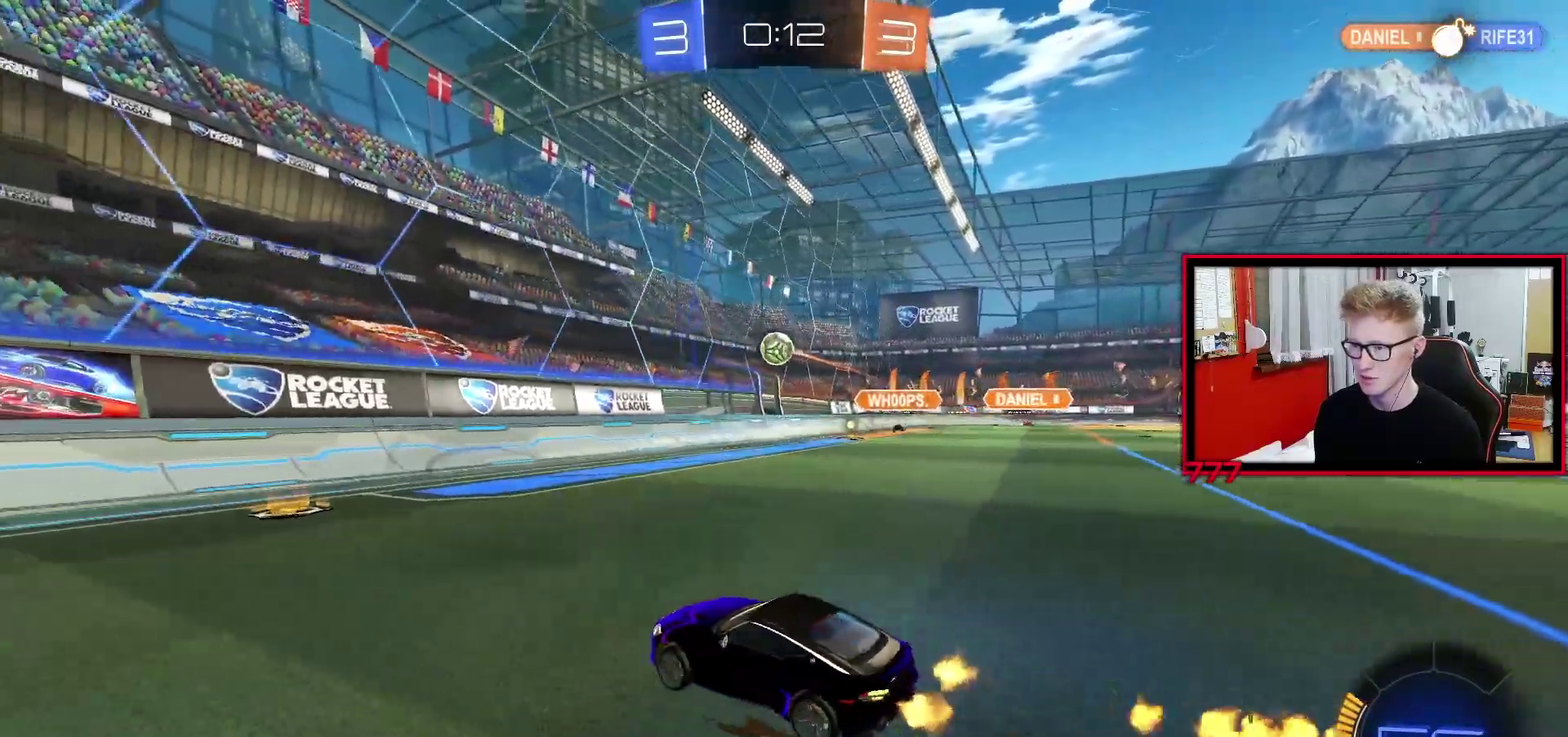
{"buttons": ["R2"], "left_stick": "center", "right_stick": "center", "events": [[83, "left_stick", "center"], [250, "left_stick", "right"], [467, "left_stick", "center"]]}
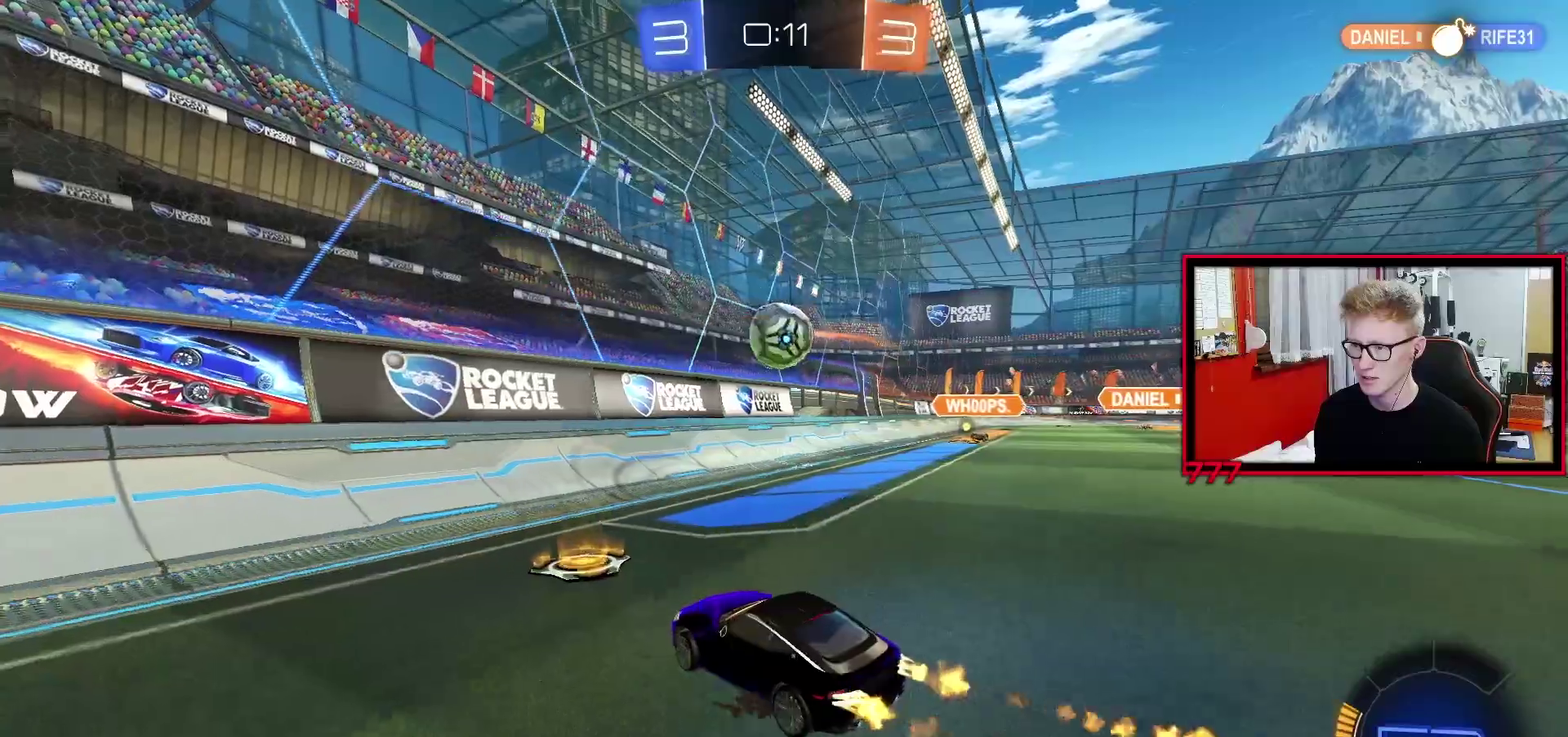
{"buttons": ["R2"], "left_stick": "up-right", "right_stick": "center", "events": [[33, "CROSS", "down"], [50, "left_stick", "down-right"], [67, "R2", "up"], [133, "L1", "down"], [300, "CROSS", "up"], [333, "R2", "down"], [383, "L1", "up"], [400, "left_stick", "up-right"]]}
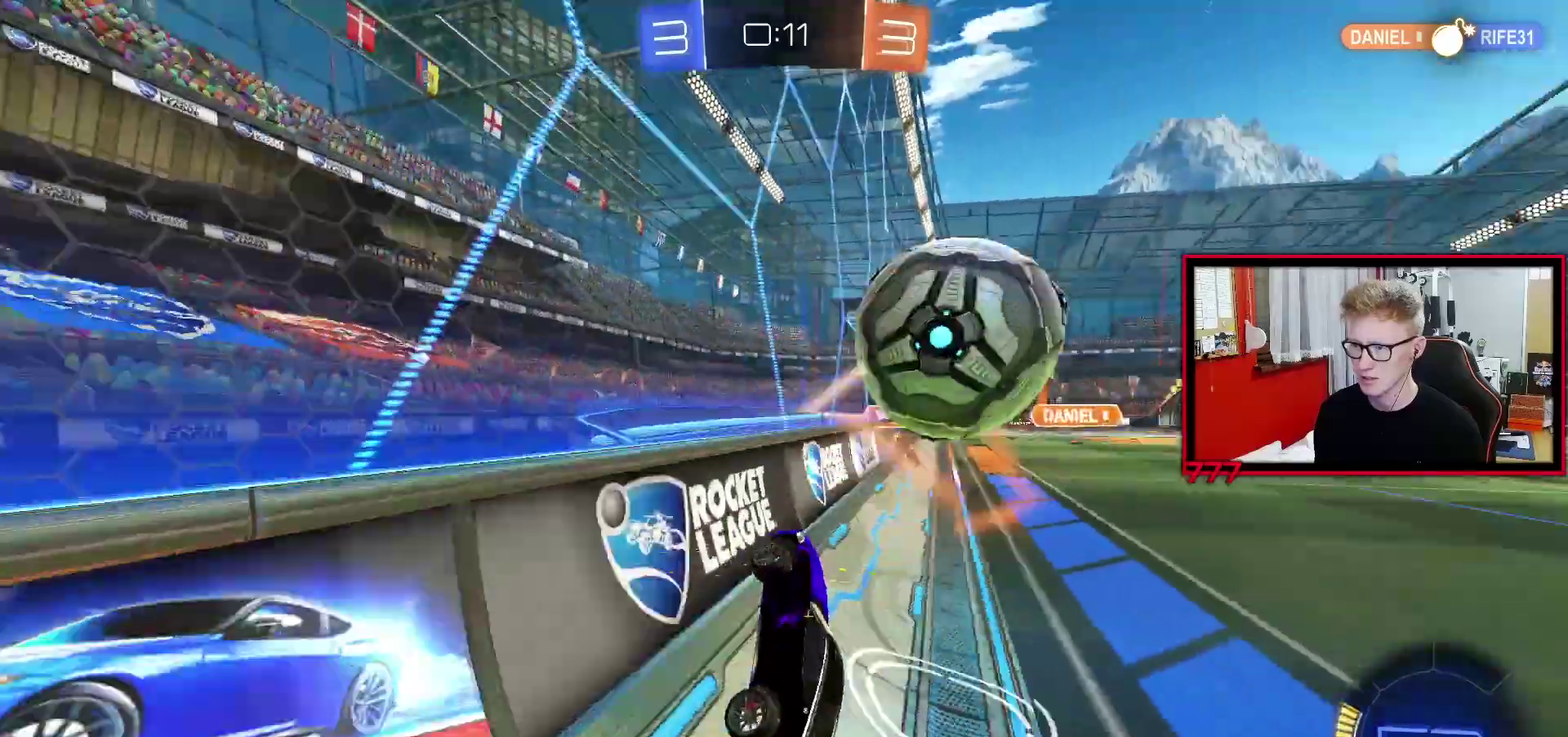
{"buttons": ["L1", "R2"], "left_stick": "up-right", "right_stick": "center", "events": [[467, "L1", "down"]]}
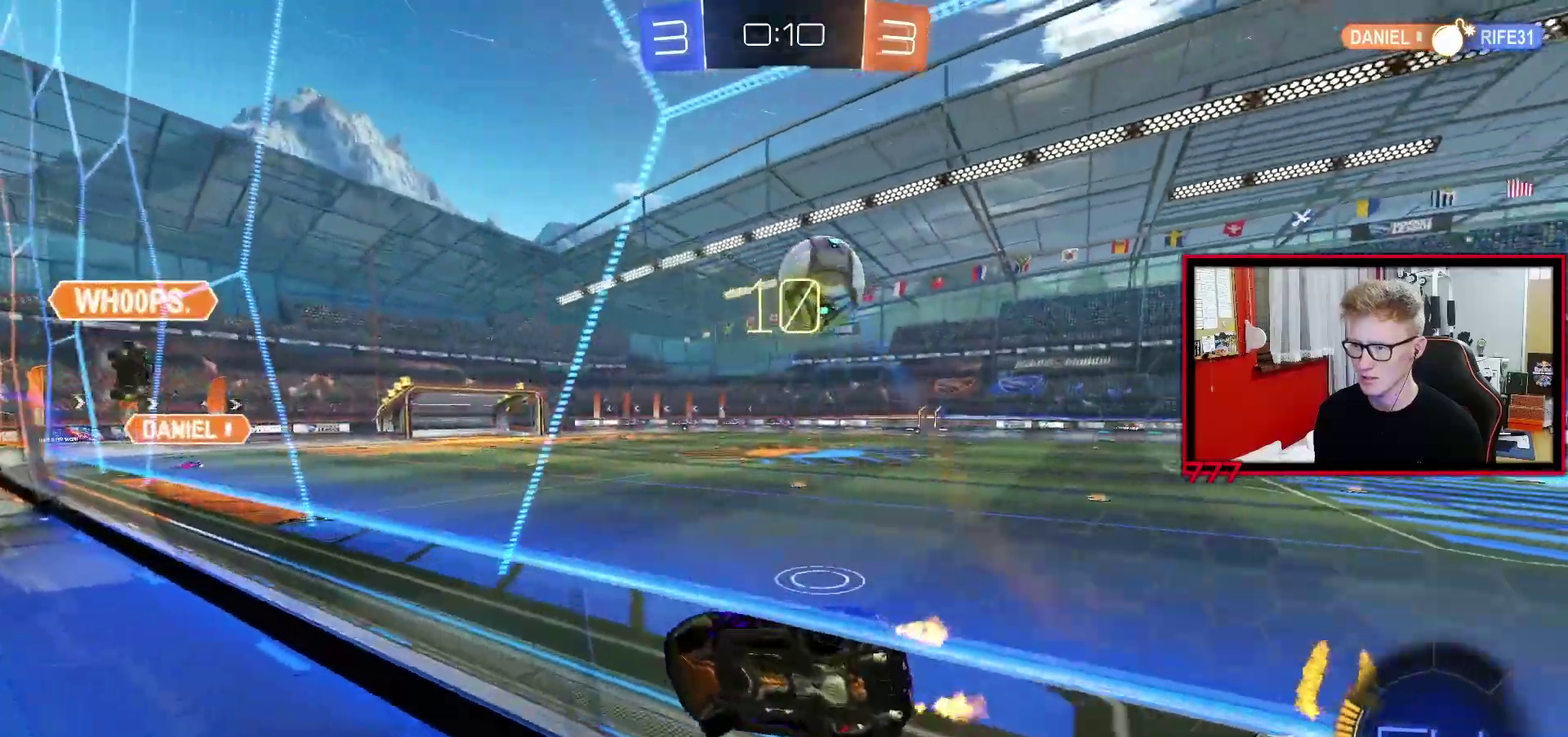
{"buttons": ["R2"], "left_stick": "center", "right_stick": "center", "events": [[67, "L1", "up"], [67, "left_stick", "right"], [267, "left_stick", "center"]]}
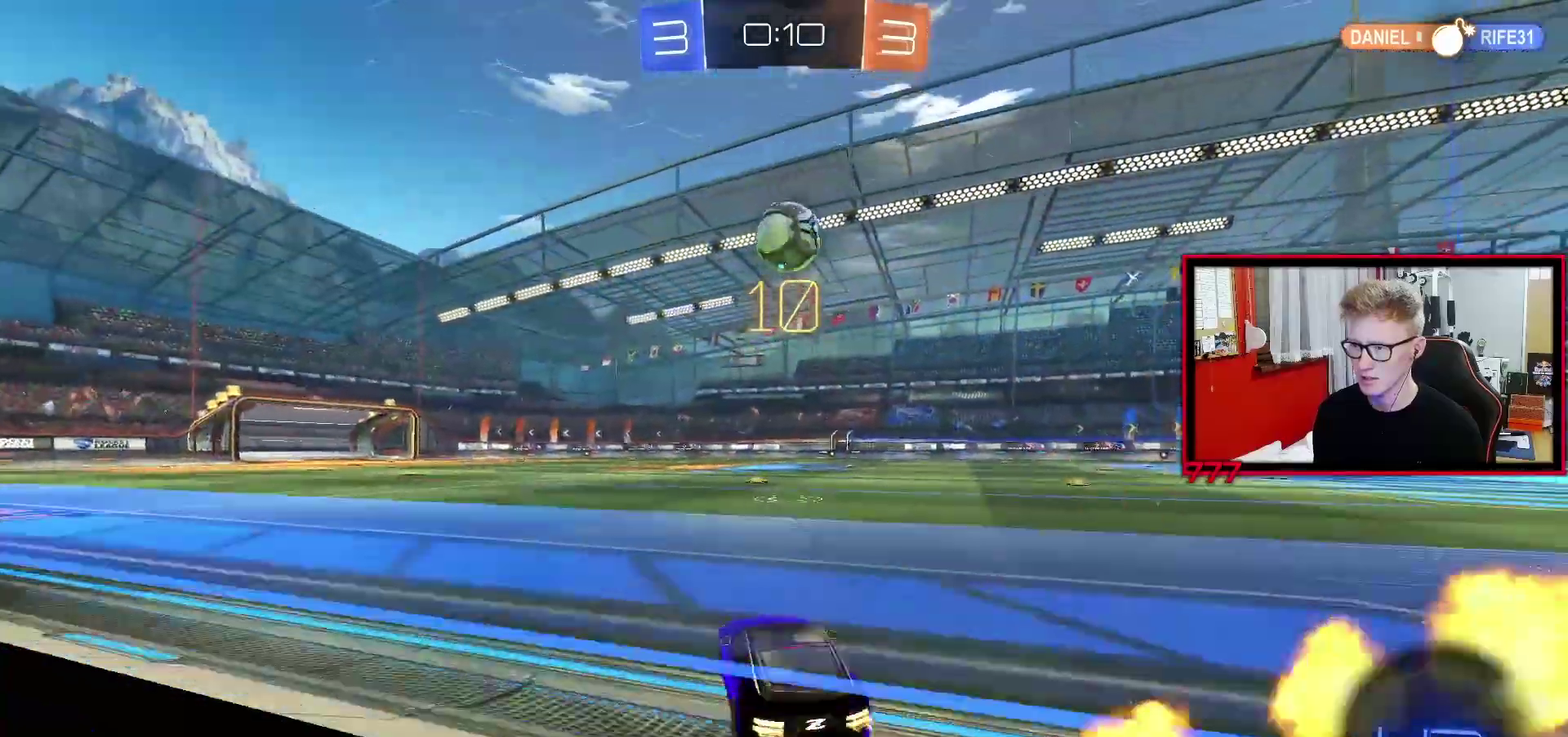
{"buttons": ["R2"], "left_stick": "center", "right_stick": "center", "events": [[67, "left_stick", "up-right"], [167, "left_stick", "center"]]}
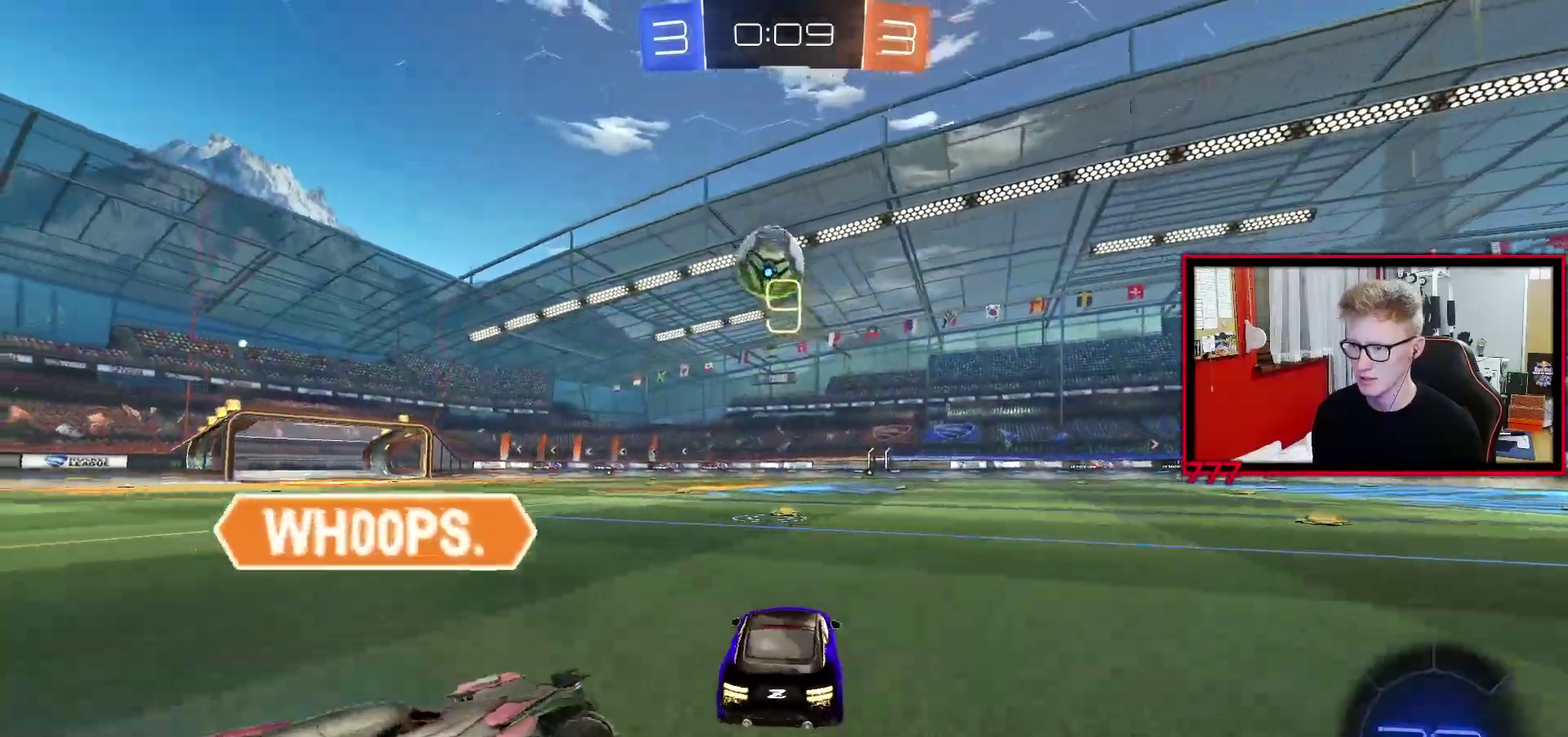
{"buttons": ["R2"], "left_stick": "right", "right_stick": "center", "events": [[467, "left_stick", "right"]]}
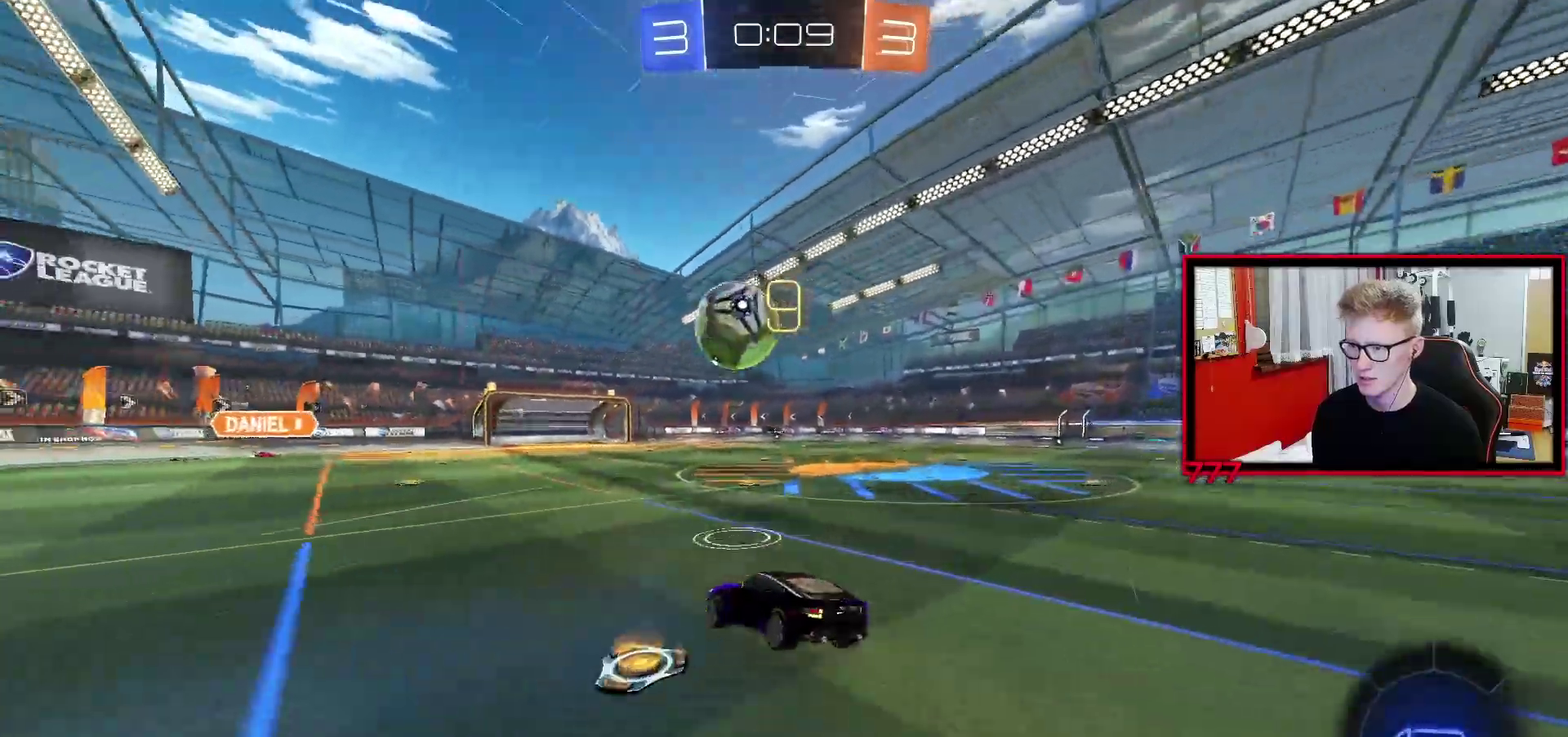
{"buttons": [], "left_stick": "down-left", "right_stick": "center"}
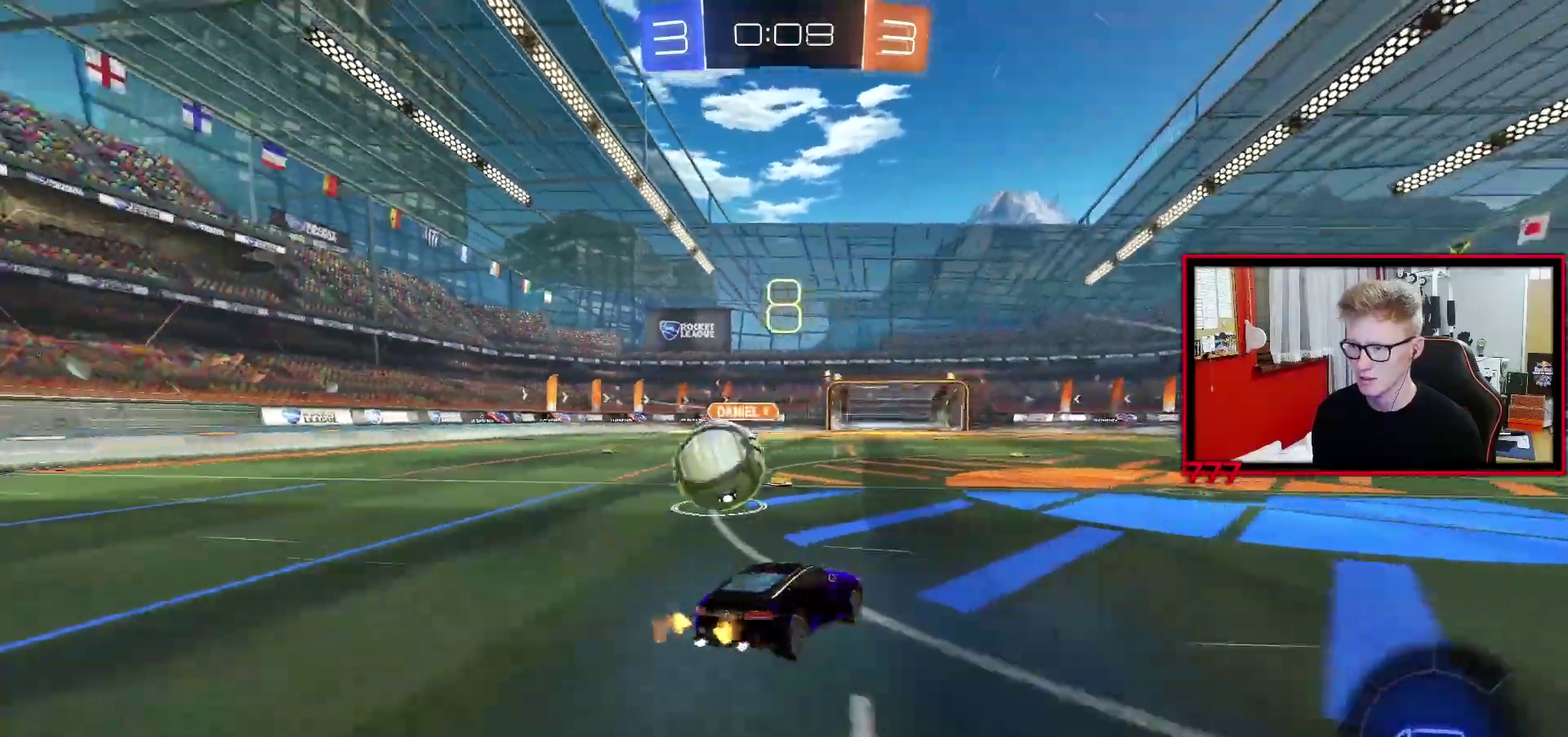
{"buttons": ["R2"], "left_stick": "right", "right_stick": "center"}
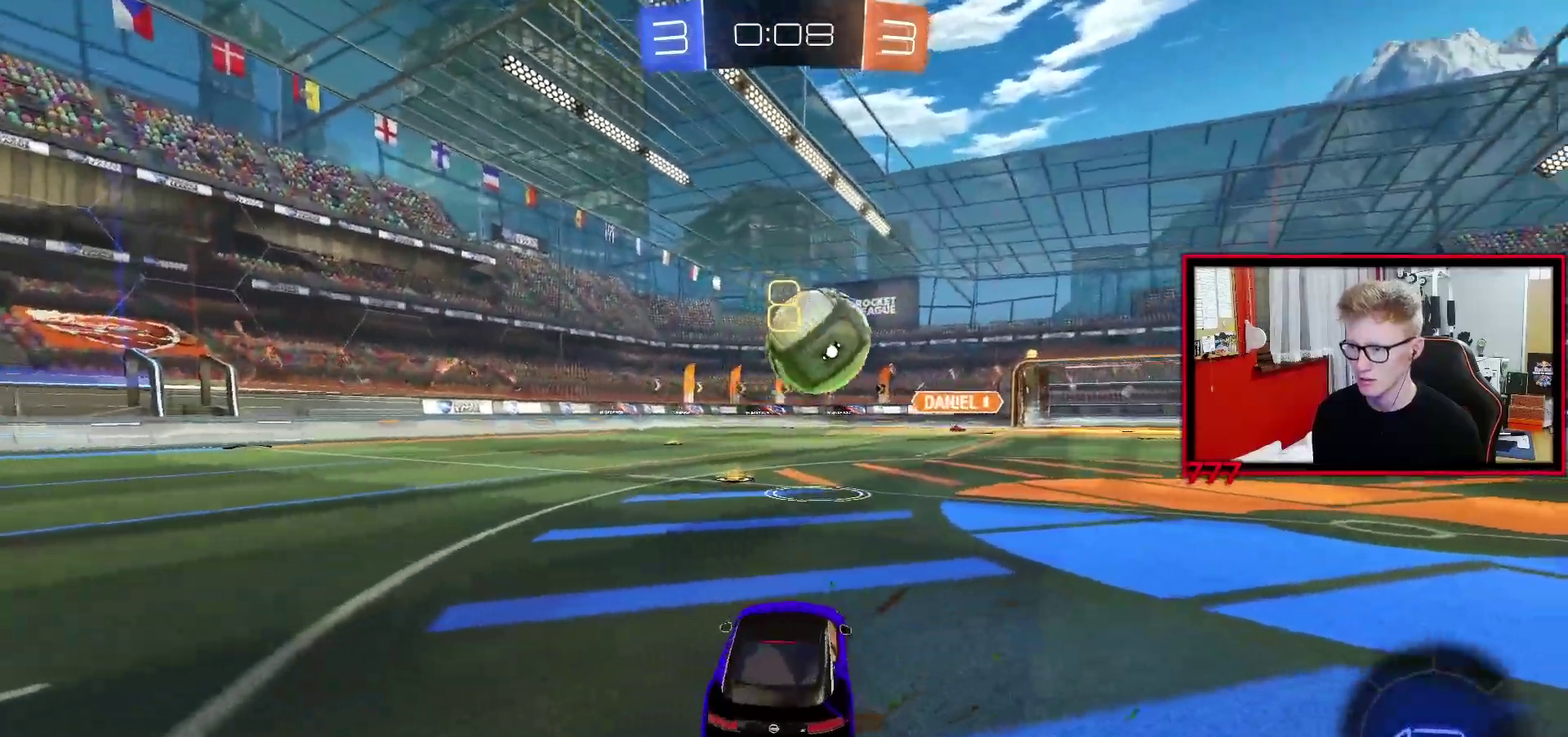
{"buttons": ["R2"], "left_stick": "right", "right_stick": "center", "events": []}
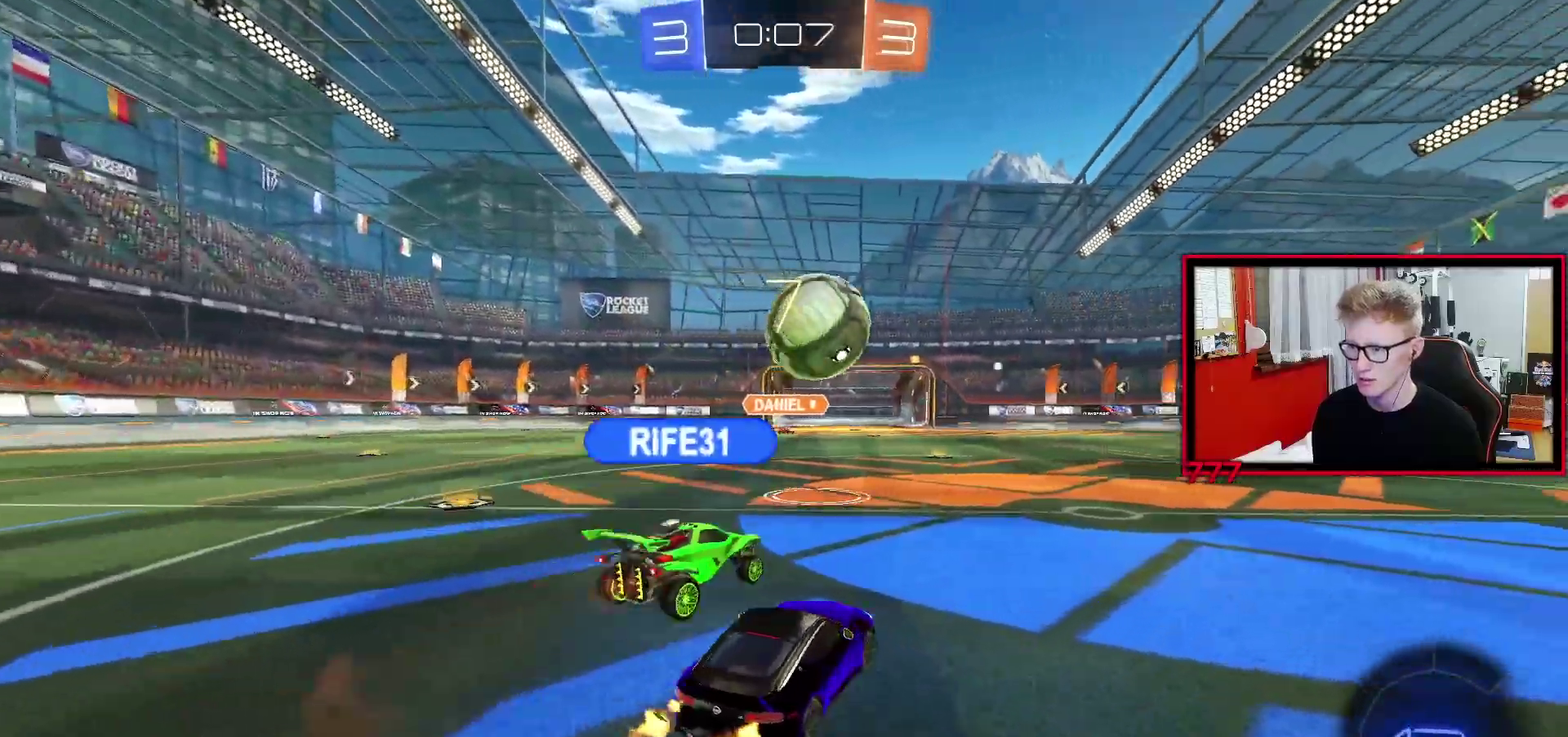
{"buttons": ["R2"], "left_stick": "up-right", "right_stick": "center", "events": [[117, "left_stick", "center"], [350, "left_stick", "up-right"]]}
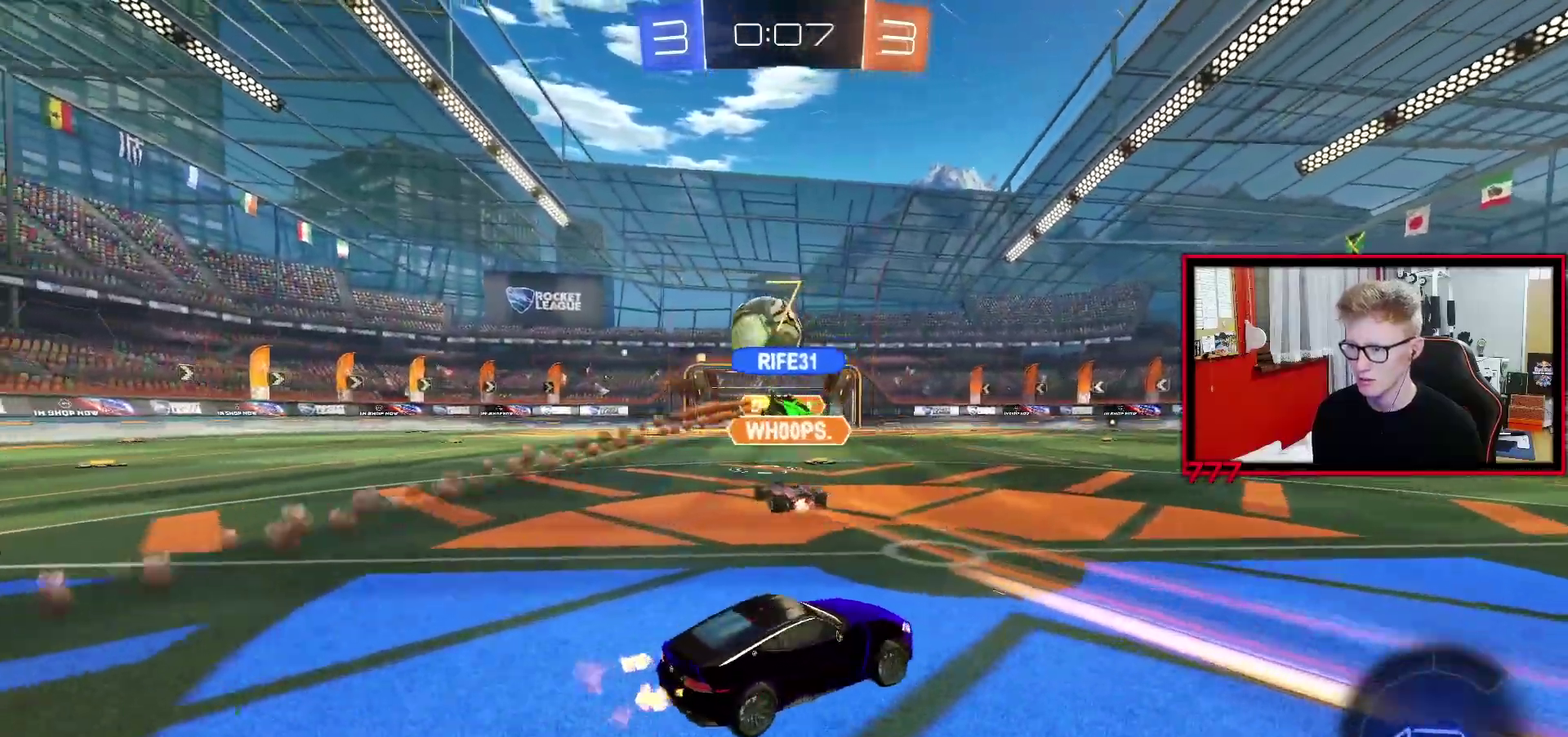
{"buttons": ["CROSS", "R2"], "left_stick": "up", "right_stick": "center", "events": [[33, "left_stick", "center"], [133, "left_stick", "right"], [250, "left_stick", "center"], [433, "CROSS", "down"], [433, "left_stick", "up"]]}
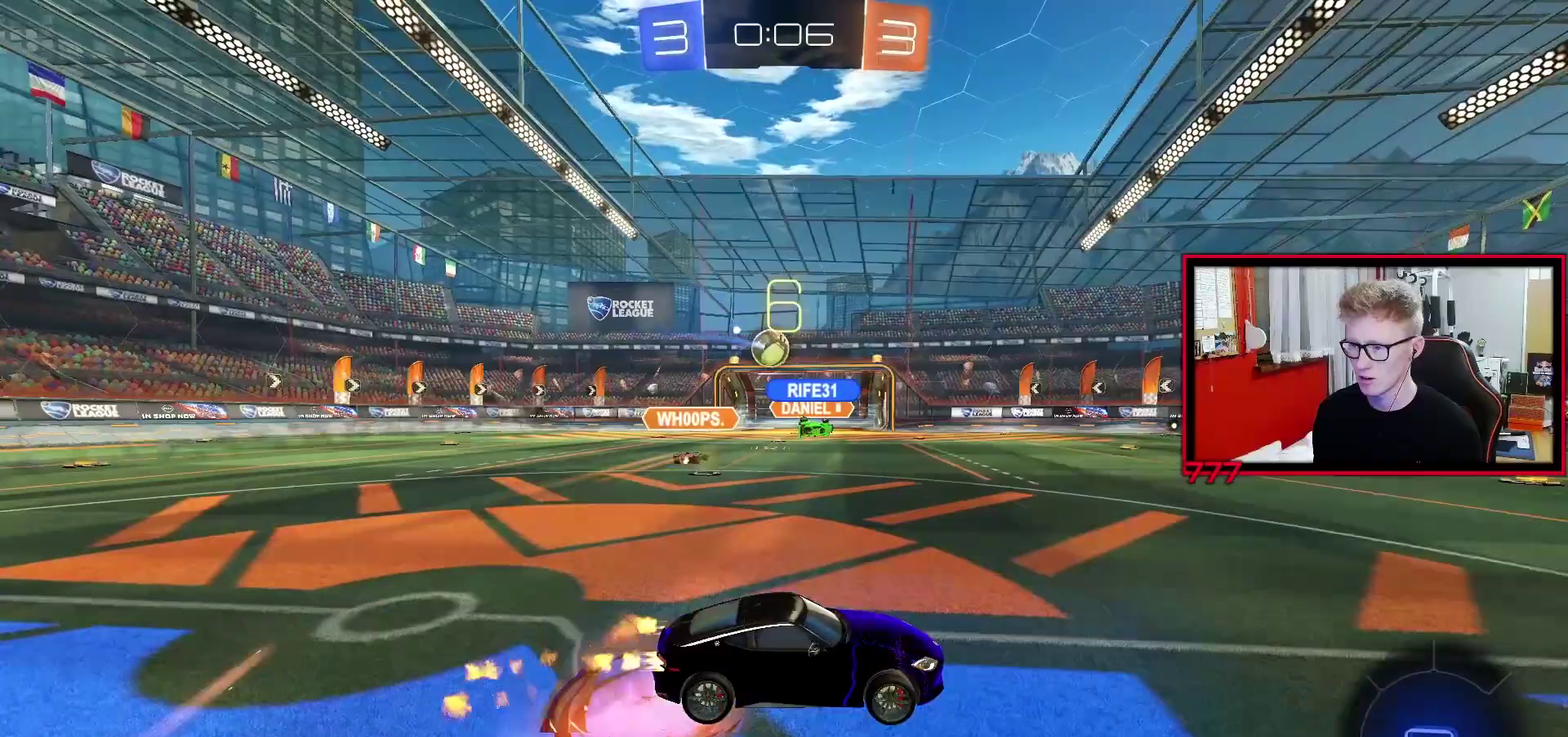
{"buttons": ["R2"], "left_stick": "center", "right_stick": "center", "events": [[17, "CROSS", "up"], [67, "CROSS", "down"], [183, "CROSS", "up"], [217, "left_stick", "center"]]}